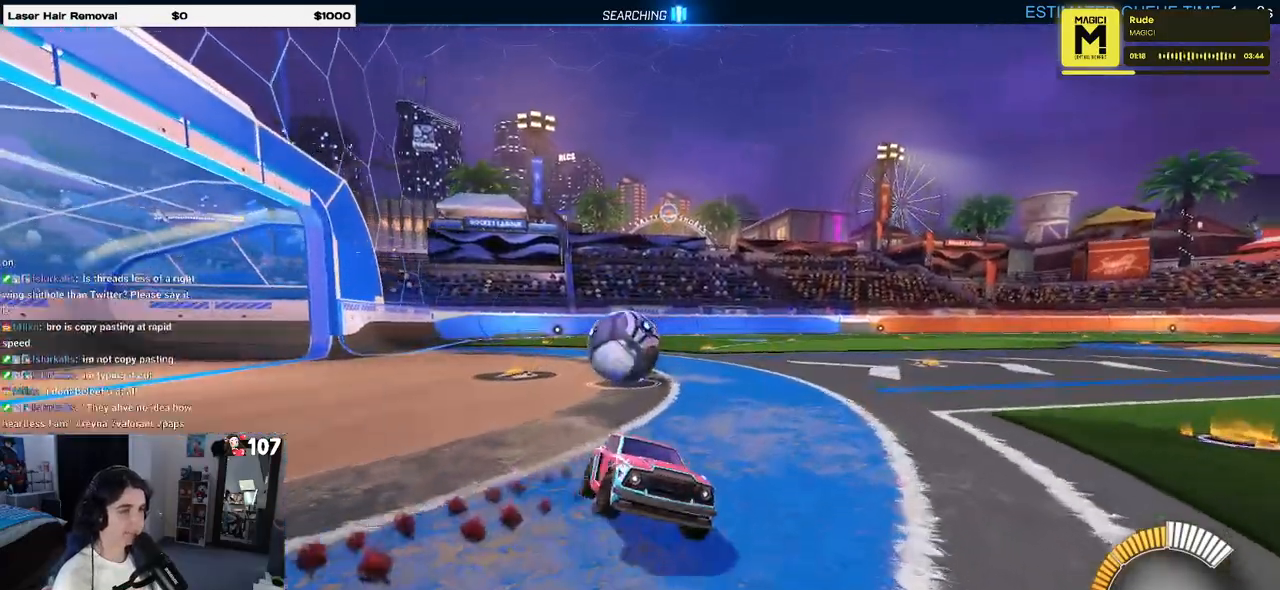
Gameplay with a controller (PlayStation layout); each line is a JSON object with the inputs held at the frame after it. "events" lists button and stick changes between this image and that frame as [ms after this image, input, new state], when the widget could be followed in between. Not read: R2.
{"buttons": ["R1"], "left_stick": "down", "right_stick": "center", "events": [[317, "CROSS", "down"], [350, "CROSS", "up"]]}
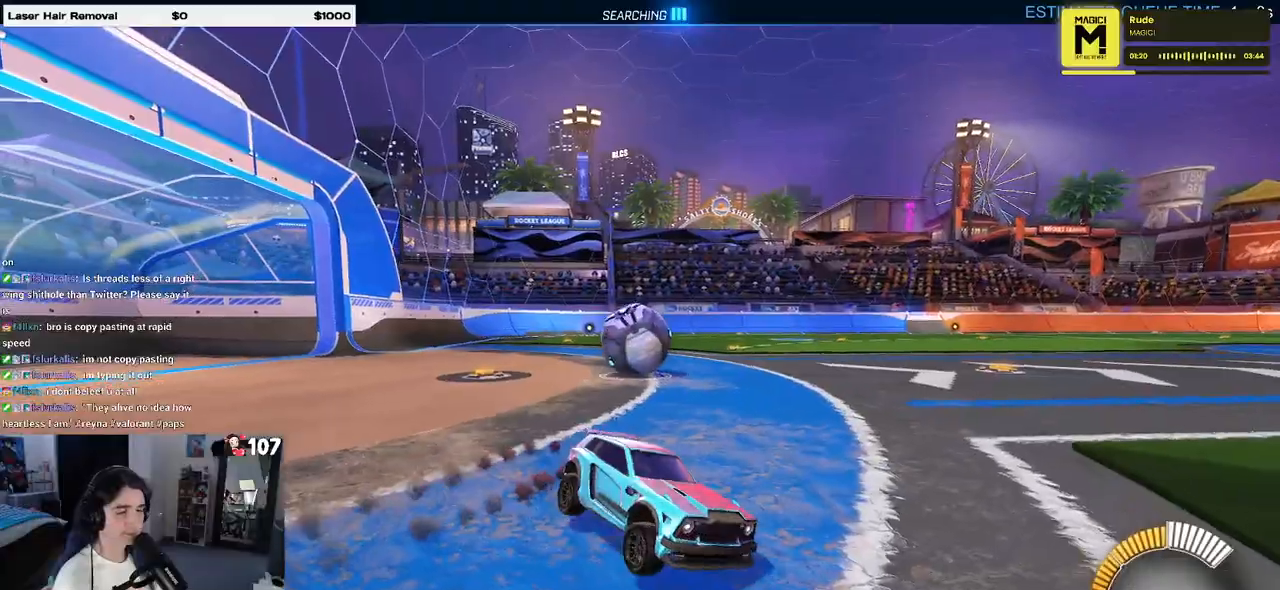
{"buttons": [], "left_stick": "left", "right_stick": "center", "events": [[67, "R1", "up"], [250, "left_stick", "left"]]}
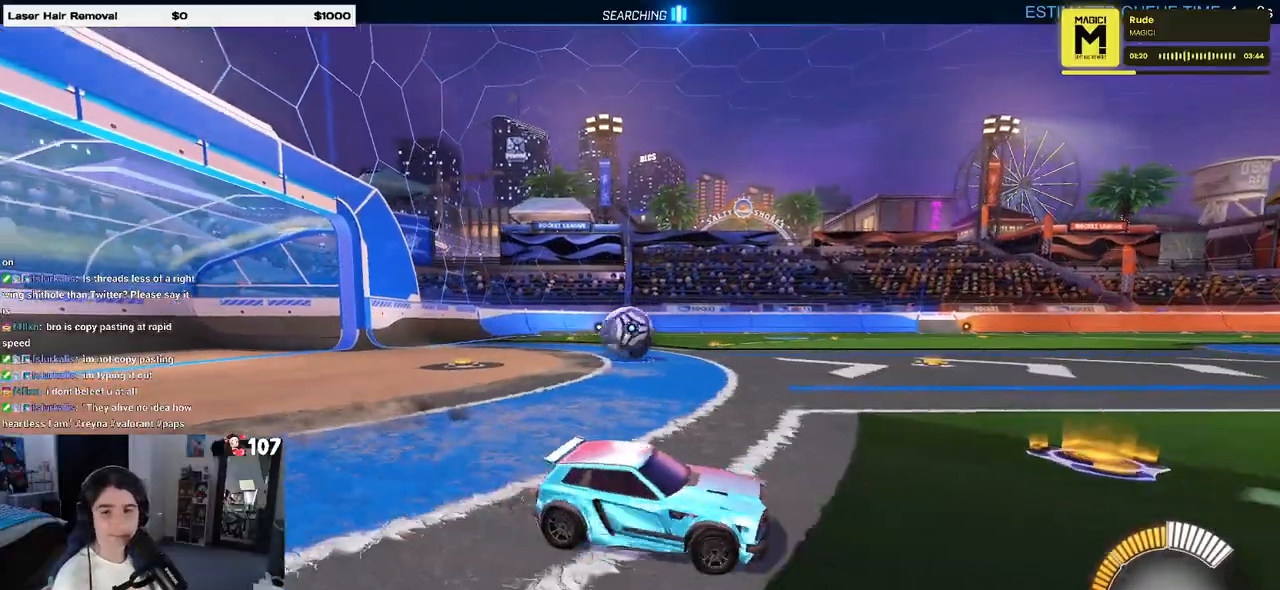
{"buttons": [], "left_stick": "left", "right_stick": "center", "events": []}
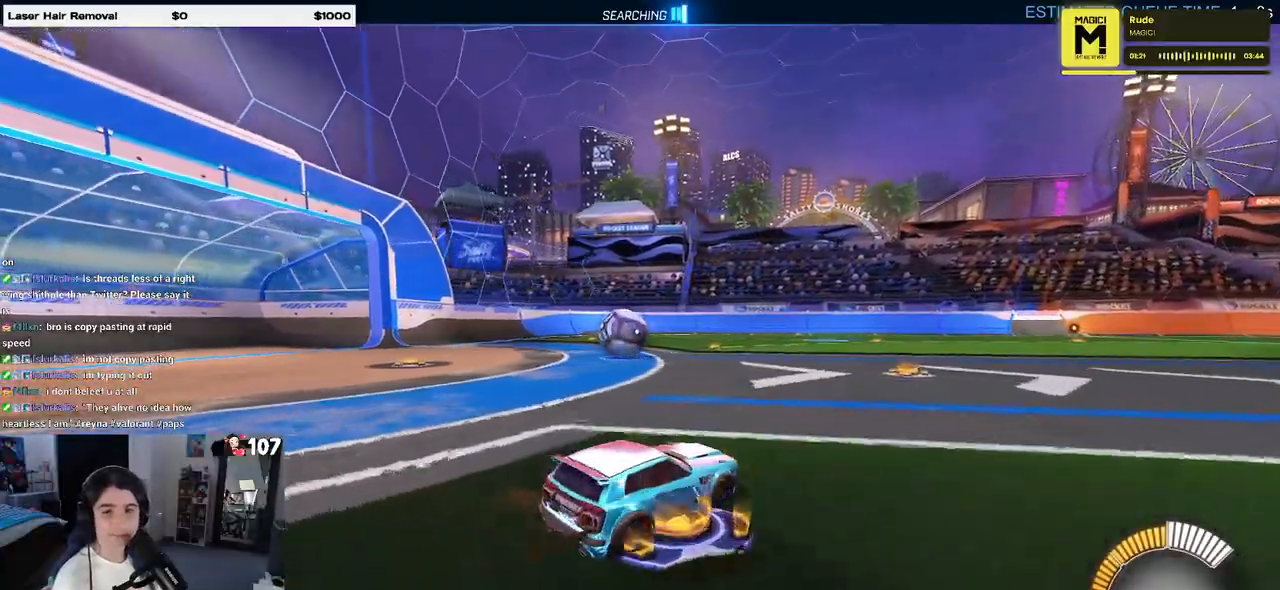
{"buttons": [], "left_stick": "center", "right_stick": "center", "events": [[300, "left_stick", "center"]]}
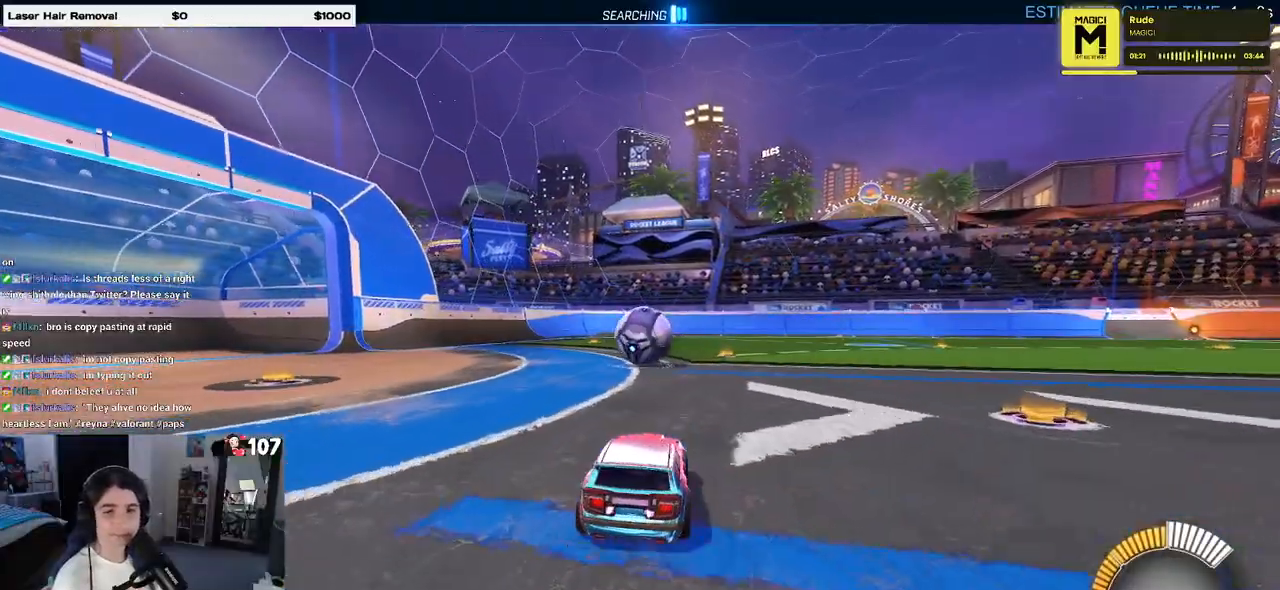
{"buttons": [], "left_stick": "center", "right_stick": "center", "events": [[183, "left_stick", "right"], [317, "left_stick", "center"]]}
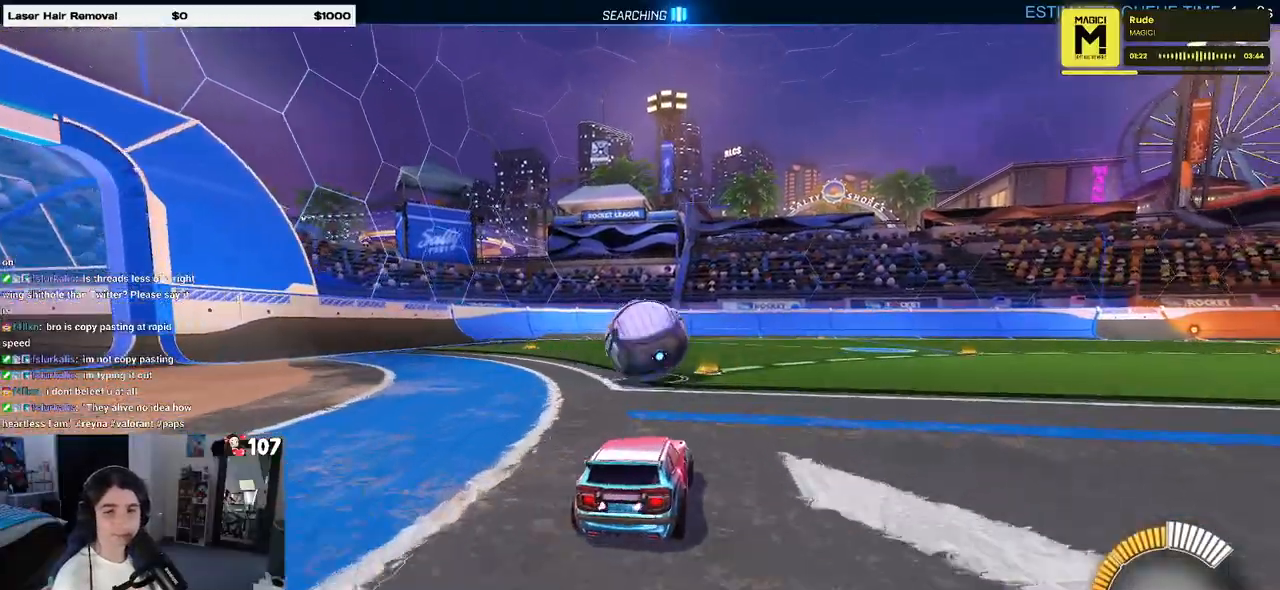
{"buttons": [], "left_stick": "center", "right_stick": "center", "events": [[183, "left_stick", "left"], [283, "left_stick", "center"], [367, "left_stick", "right"], [500, "left_stick", "center"]]}
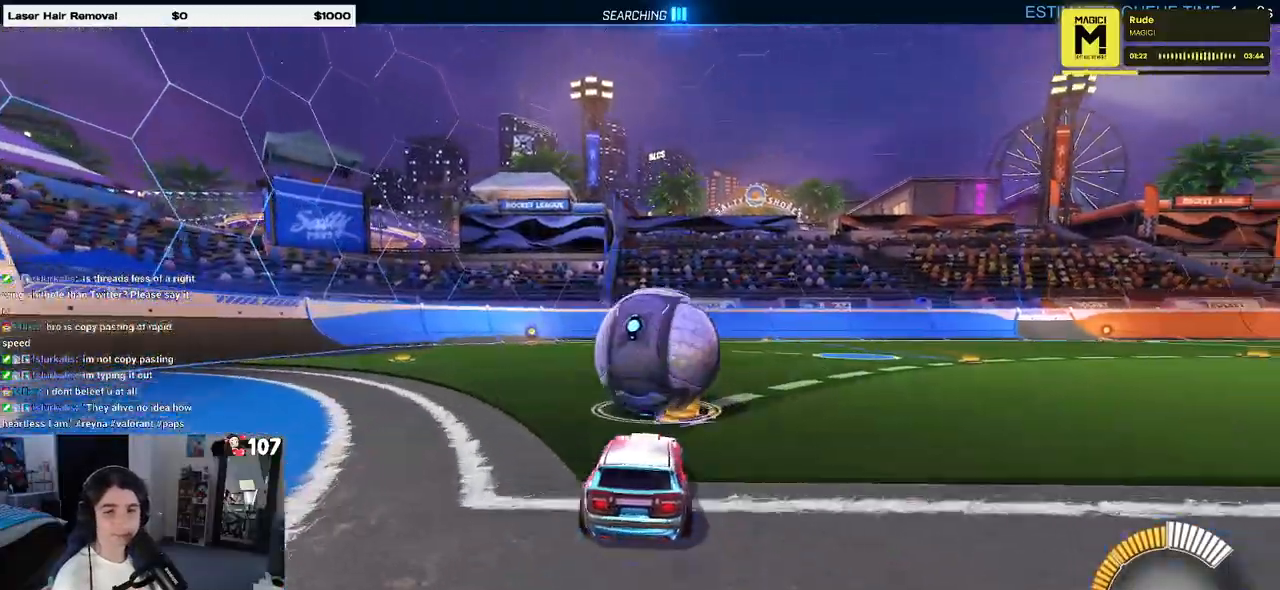
{"buttons": ["R1"], "left_stick": "left", "right_stick": "center", "events": [[33, "R1", "down"], [433, "left_stick", "left"]]}
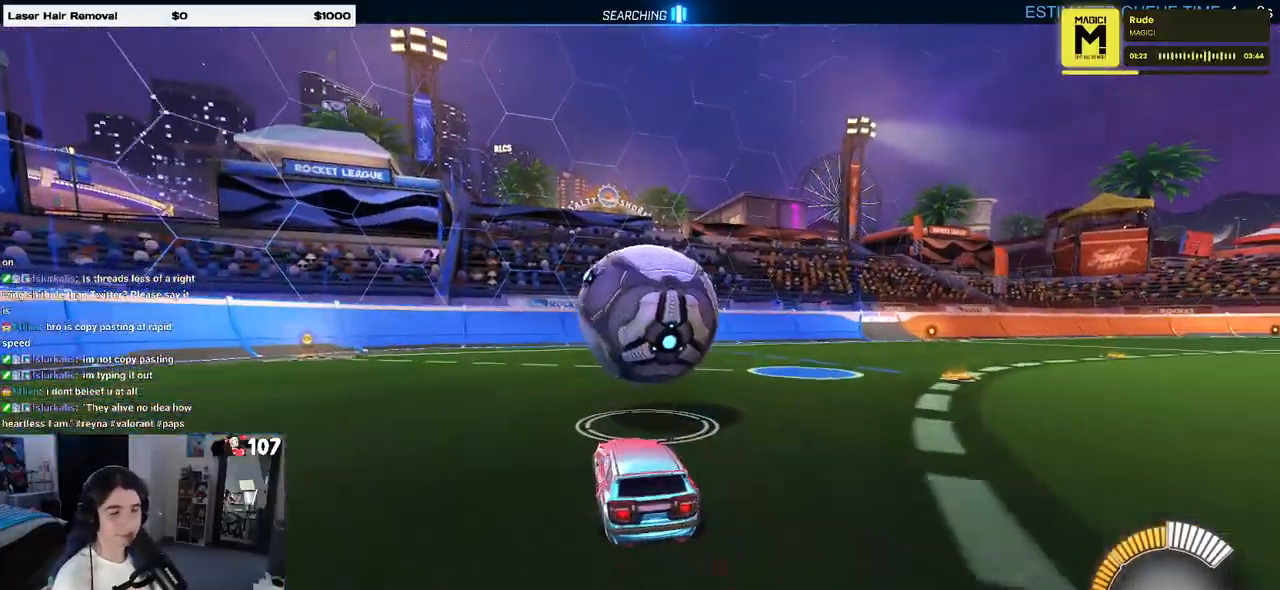
{"buttons": [], "left_stick": "center", "right_stick": "center", "events": [[50, "left_stick", "center"], [100, "left_stick", "right"], [267, "R1", "up"], [283, "left_stick", "center"], [333, "left_stick", "left"], [450, "left_stick", "center"]]}
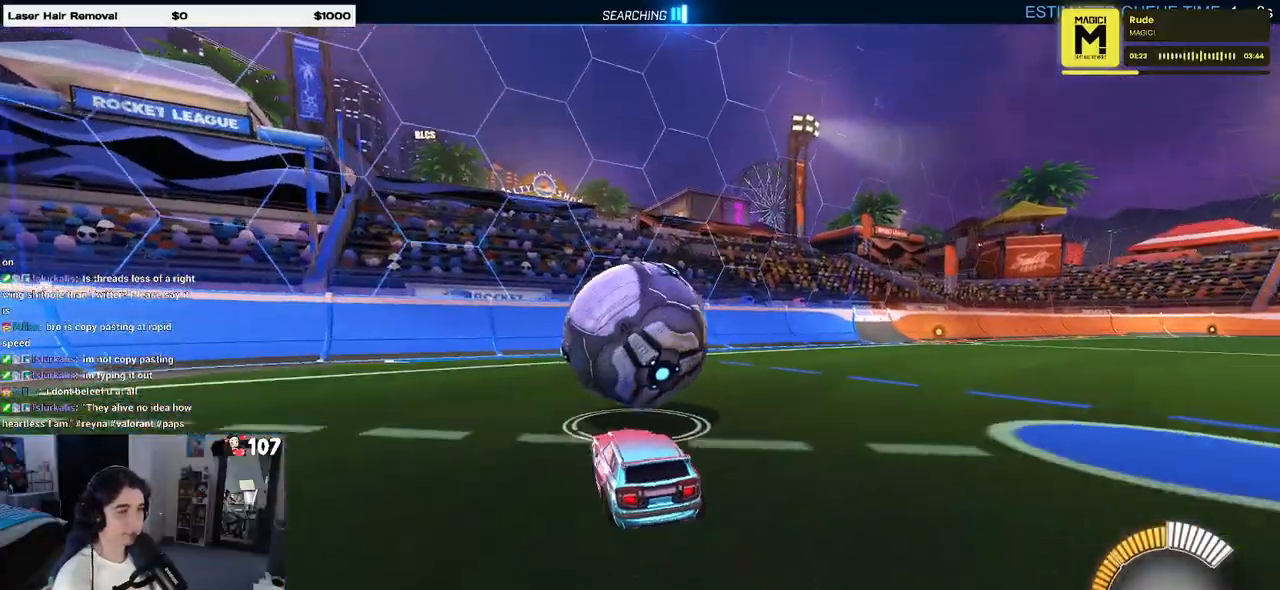
{"buttons": [], "left_stick": "left", "right_stick": "center", "events": [[433, "left_stick", "left"]]}
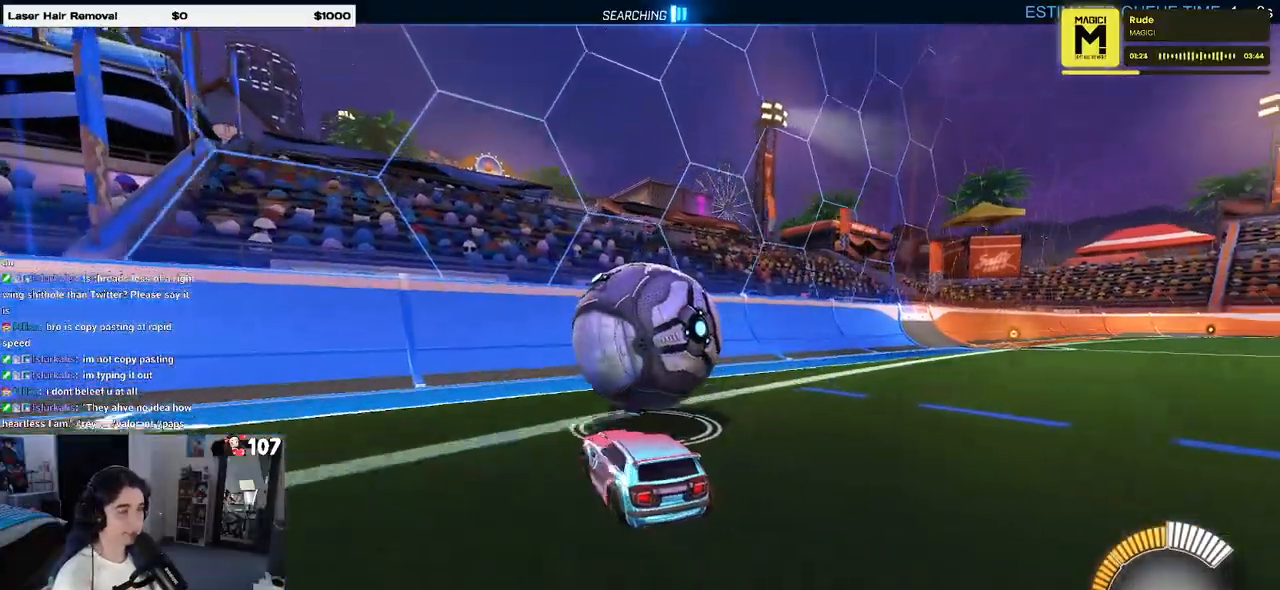
{"buttons": ["R1"], "left_stick": "center", "right_stick": "center", "events": [[117, "left_stick", "center"], [167, "left_stick", "right"], [417, "R1", "down"], [483, "left_stick", "center"]]}
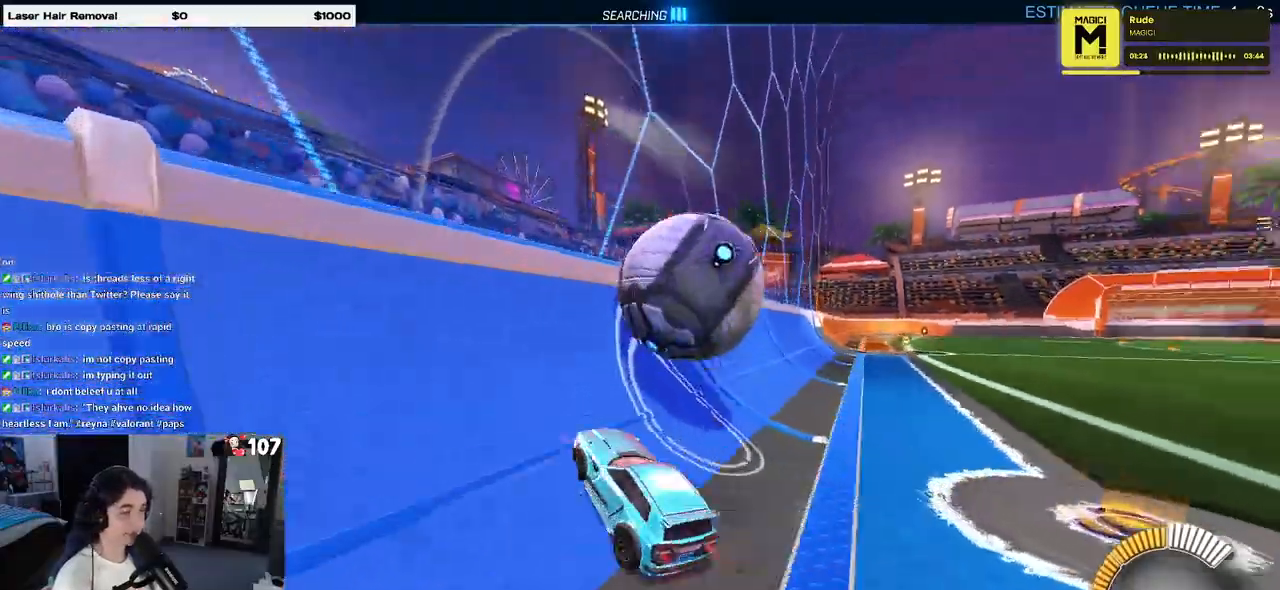
{"buttons": [], "left_stick": "center", "right_stick": "center", "events": [[150, "R1", "up"], [183, "left_stick", "right"], [333, "L2", "down"], [367, "left_stick", "center"], [483, "L2", "up"]]}
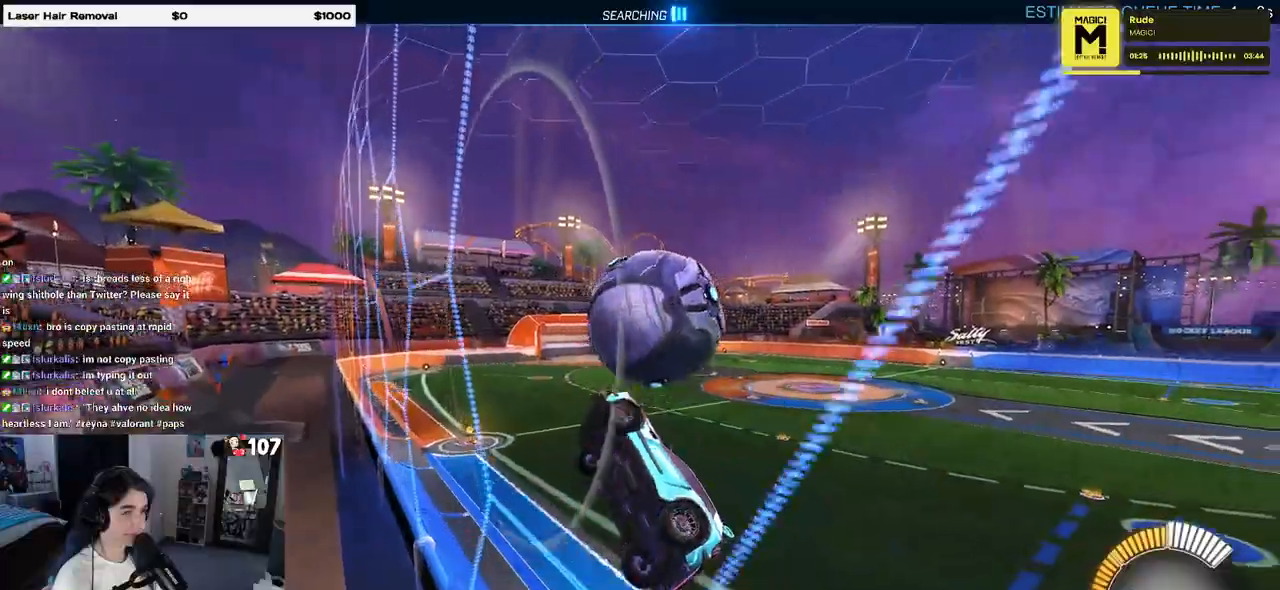
{"buttons": ["L1", "R1"], "left_stick": "down", "right_stick": "center", "events": [[233, "left_stick", "right"], [250, "R1", "down"], [283, "left_stick", "down-right"], [300, "CROSS", "down"], [367, "L1", "down"], [450, "left_stick", "down"], [467, "CROSS", "up"]]}
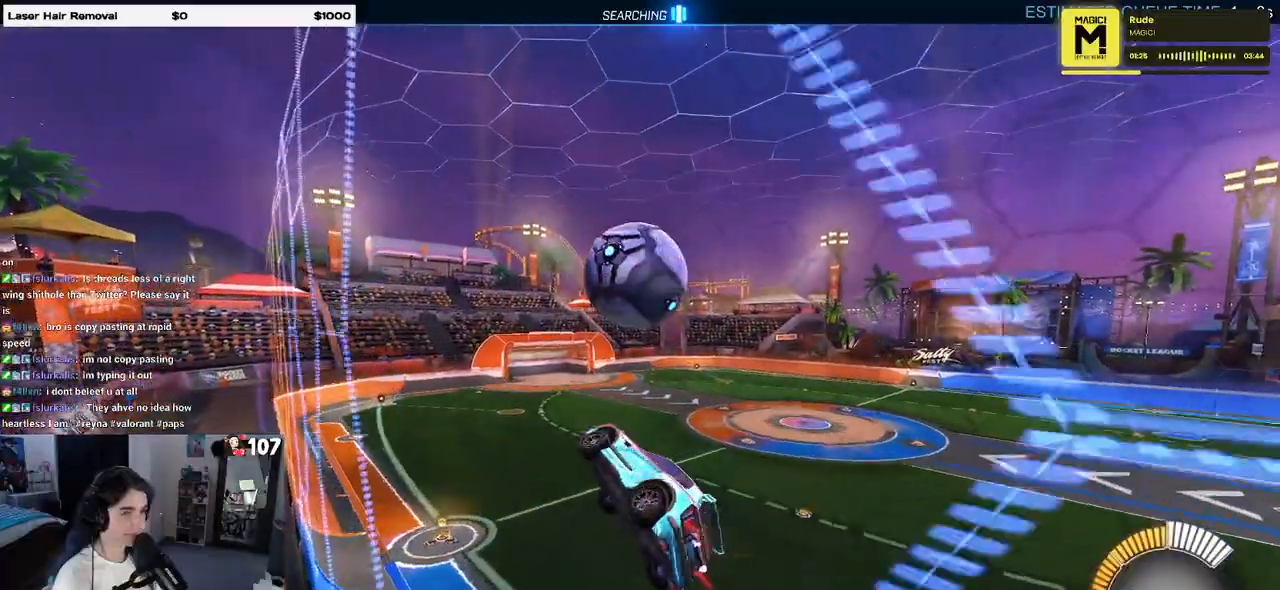
{"buttons": ["L1"], "left_stick": "left", "right_stick": "center", "events": [[317, "left_stick", "left"], [500, "R1", "up"]]}
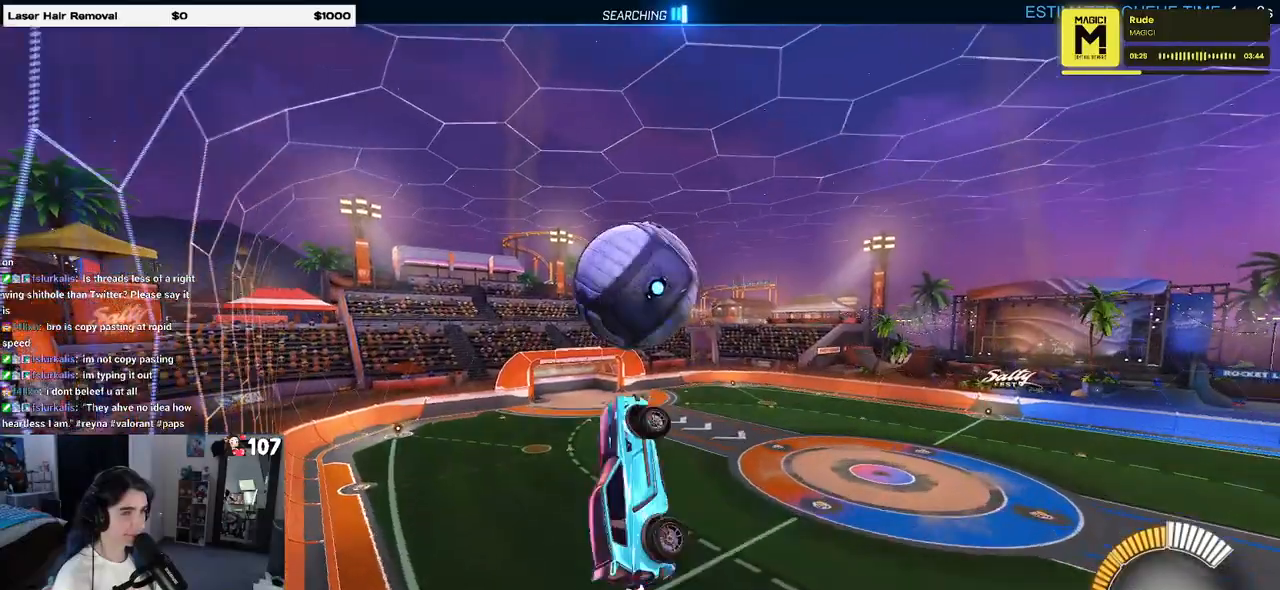
{"buttons": ["R1"], "left_stick": "down", "right_stick": "center", "events": [[133, "L1", "up"], [267, "left_stick", "up-left"], [367, "CROSS", "down"], [383, "R1", "down"], [450, "left_stick", "down"], [483, "CROSS", "up"]]}
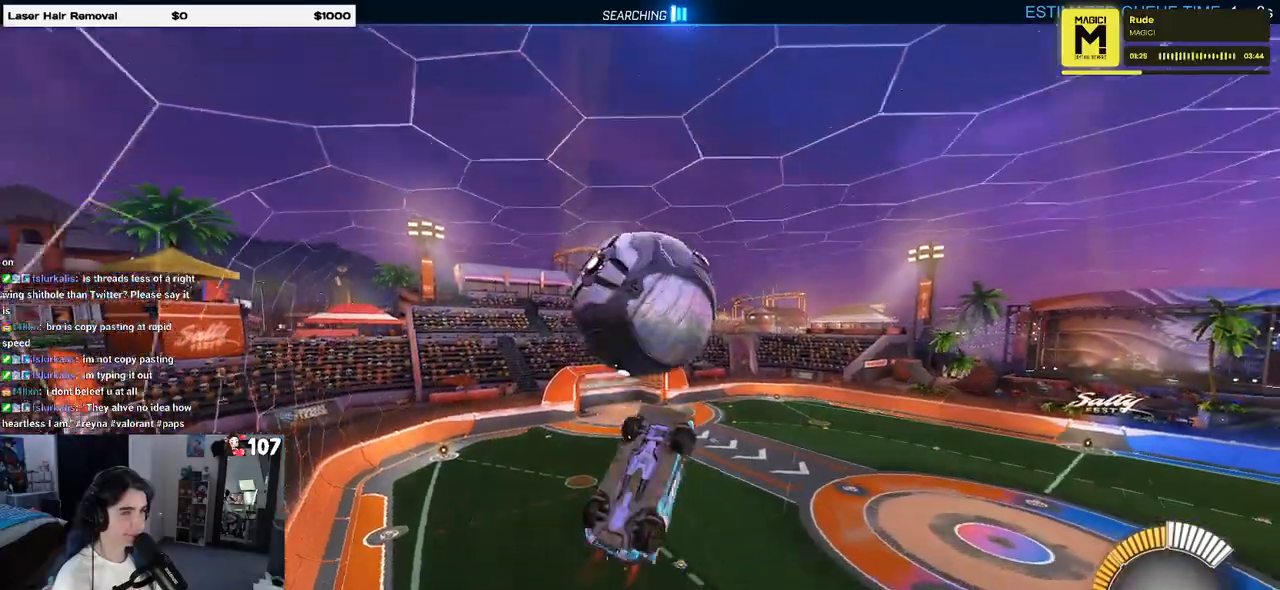
{"buttons": ["L1"], "left_stick": "down", "right_stick": "center", "events": [[67, "R1", "up"], [367, "L1", "down"]]}
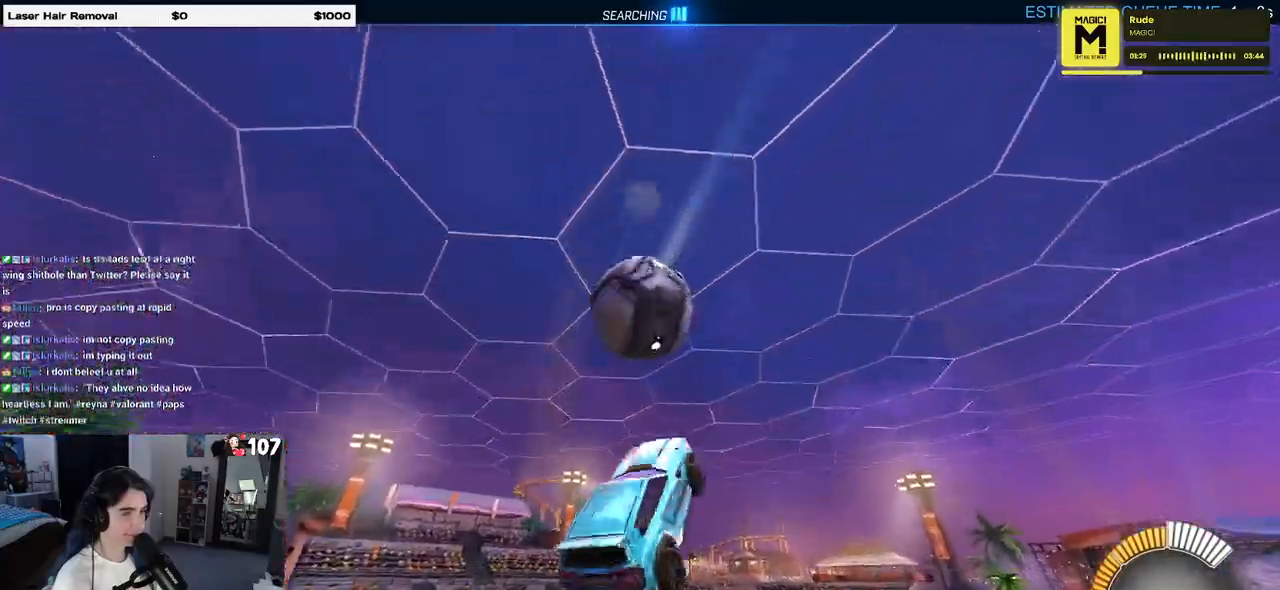
{"buttons": ["L1", "R1"], "left_stick": "left", "right_stick": "center", "events": [[33, "R1", "down"], [83, "left_stick", "down-right"], [450, "left_stick", "left"]]}
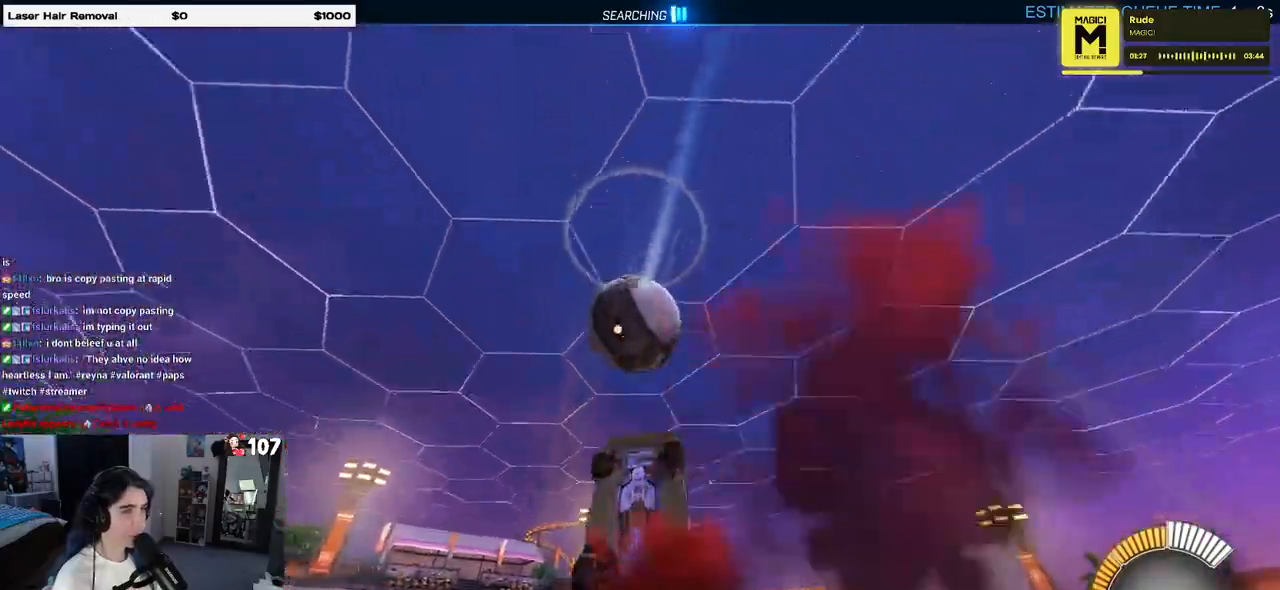
{"buttons": ["L1"], "left_stick": "left", "right_stick": "center", "events": [[183, "left_stick", "right"], [317, "left_stick", "up"], [400, "left_stick", "left"], [467, "R1", "up"]]}
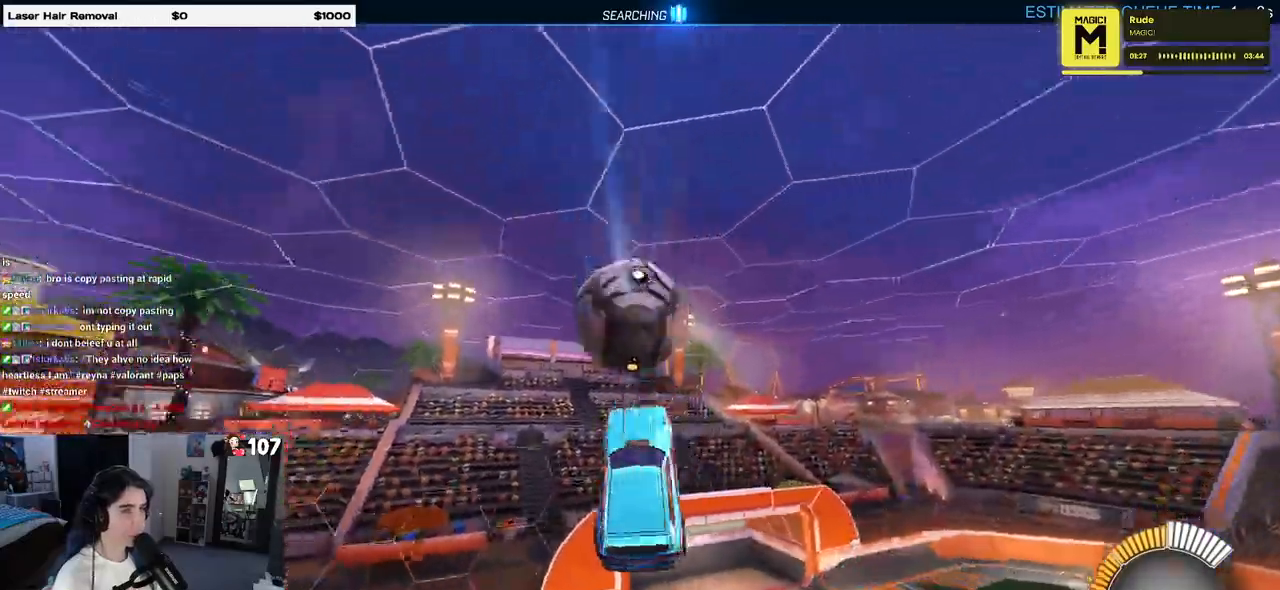
{"buttons": ["R1"], "left_stick": "down", "right_stick": "center", "events": [[100, "left_stick", "down-left"], [317, "L1", "up"], [350, "R1", "down"], [367, "left_stick", "down"]]}
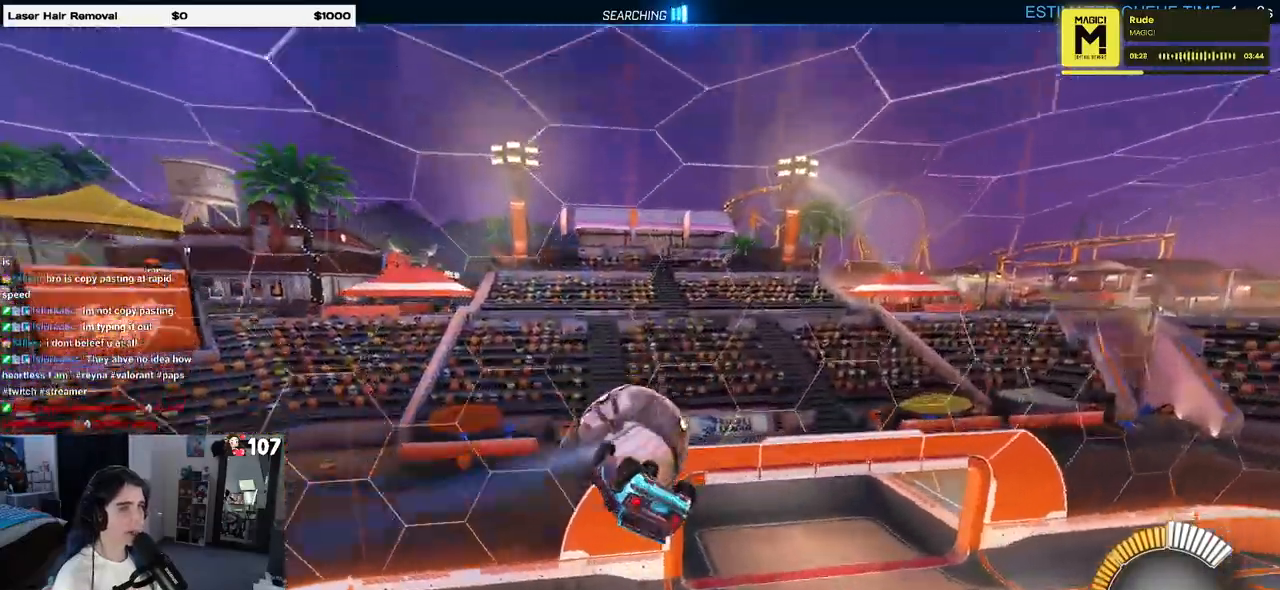
{"buttons": ["SQUARE", "R1"], "left_stick": "center", "right_stick": "center", "events": [[133, "left_stick", "center"], [233, "left_stick", "up-right"], [400, "left_stick", "center"], [467, "SQUARE", "down"]]}
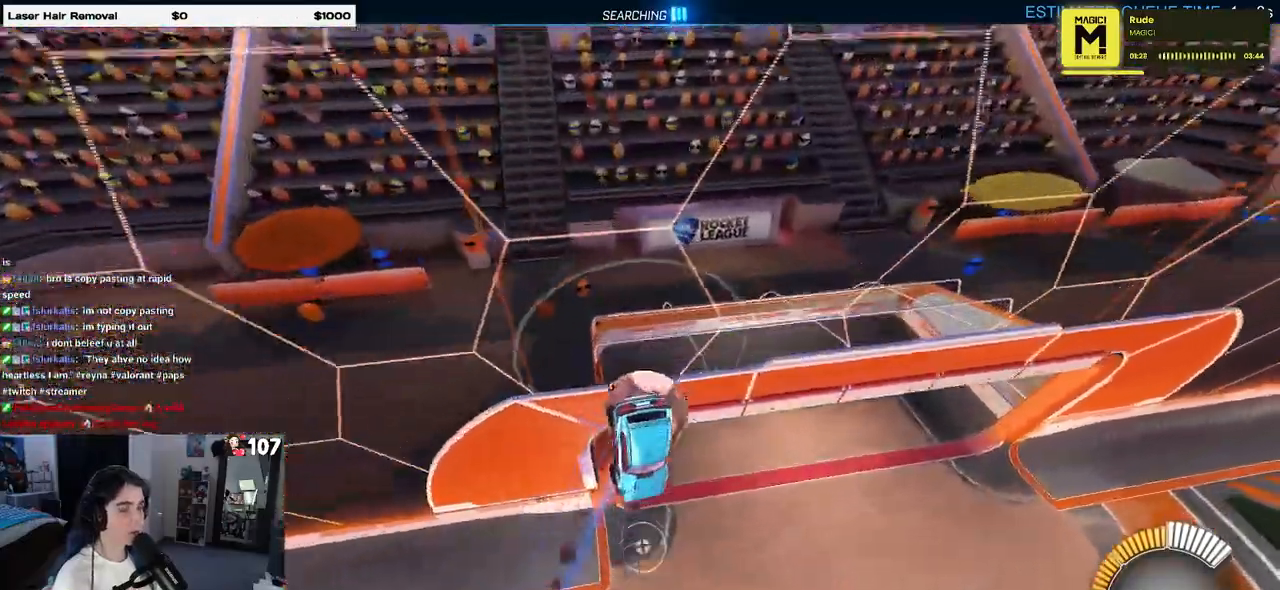
{"buttons": ["CROSS", "SQUARE", "R1"], "left_stick": "down-left", "right_stick": "center", "events": [[317, "left_stick", "down-left"], [400, "CROSS", "down"]]}
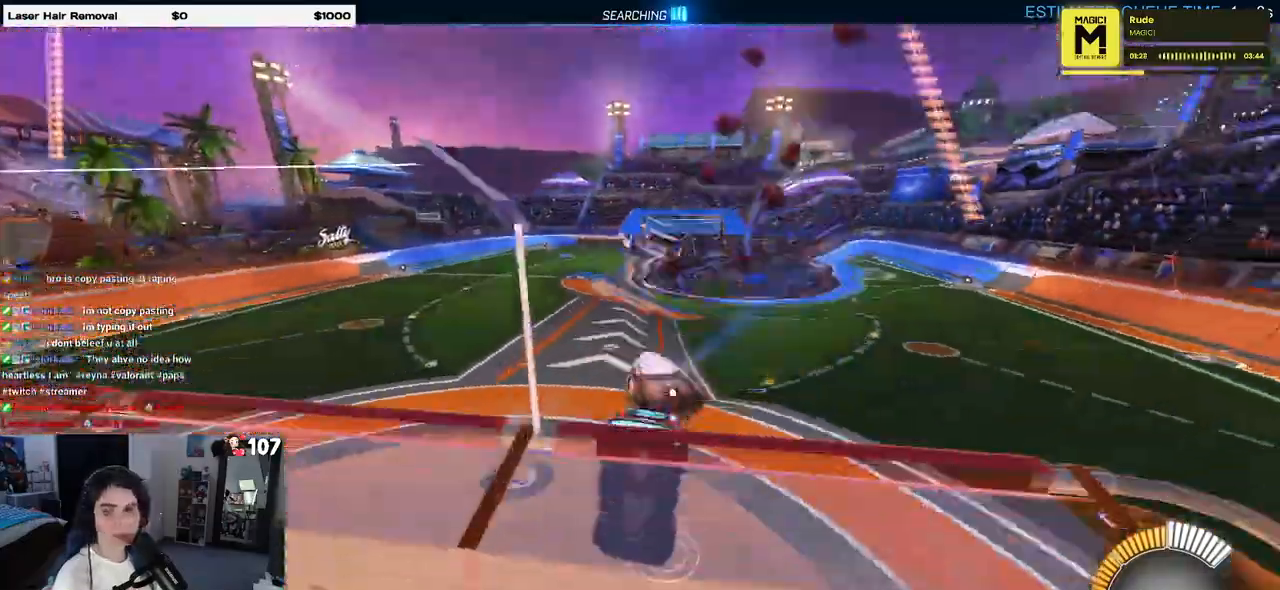
{"buttons": ["R1"], "left_stick": "center", "right_stick": "center", "events": [[33, "CROSS", "up"], [283, "SQUARE", "up"], [350, "left_stick", "center"]]}
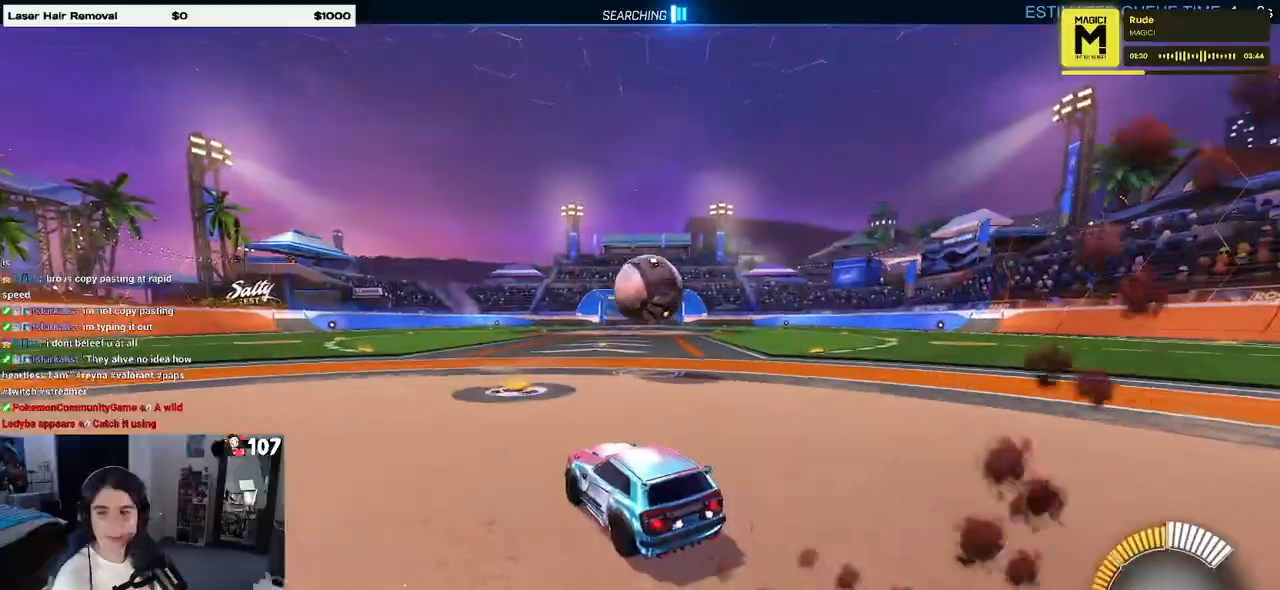
{"buttons": [], "left_stick": "down-right", "right_stick": "center", "events": [[83, "left_stick", "left"], [383, "R1", "up"], [483, "left_stick", "down-right"]]}
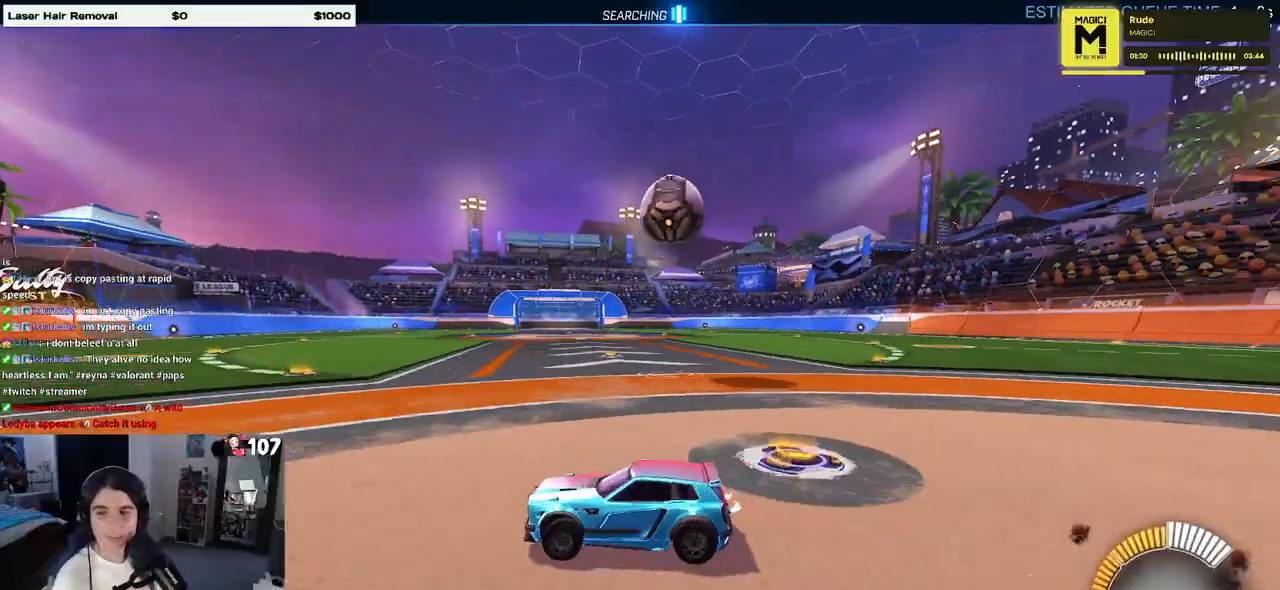
{"buttons": [], "left_stick": "down-right", "right_stick": "center", "events": [[33, "SQUARE", "down"], [167, "SQUARE", "up"]]}
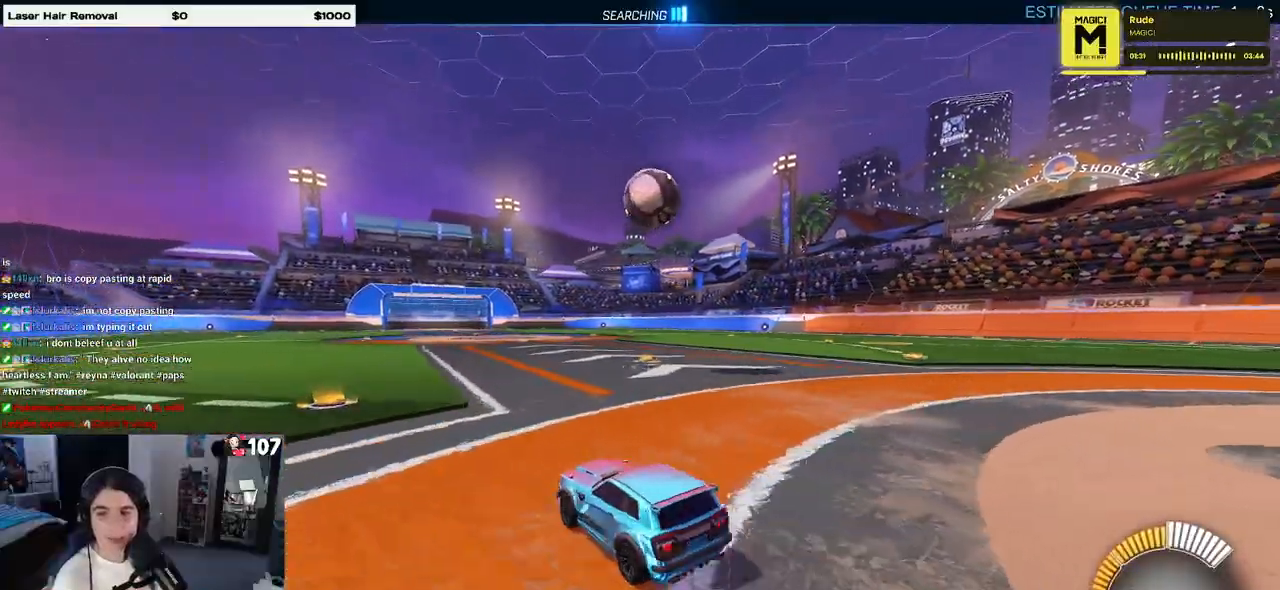
{"buttons": [], "left_stick": "left", "right_stick": "center", "events": [[283, "left_stick", "center"], [350, "left_stick", "left"]]}
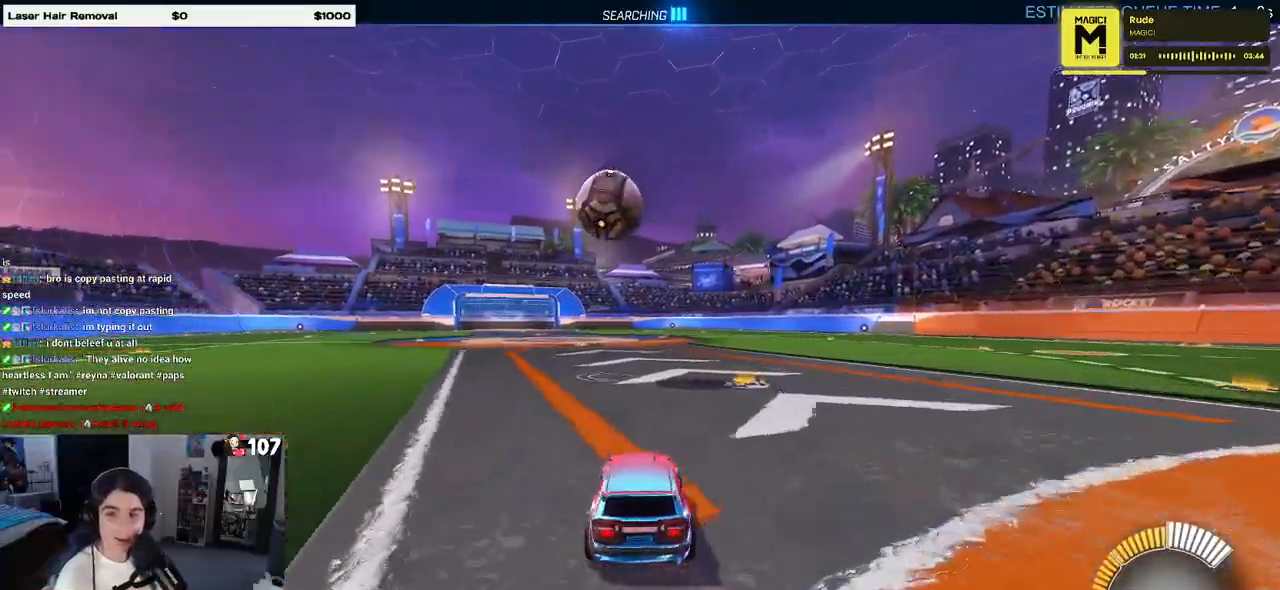
{"buttons": [], "left_stick": "left", "right_stick": "center", "events": [[133, "left_stick", "center"], [433, "left_stick", "left"]]}
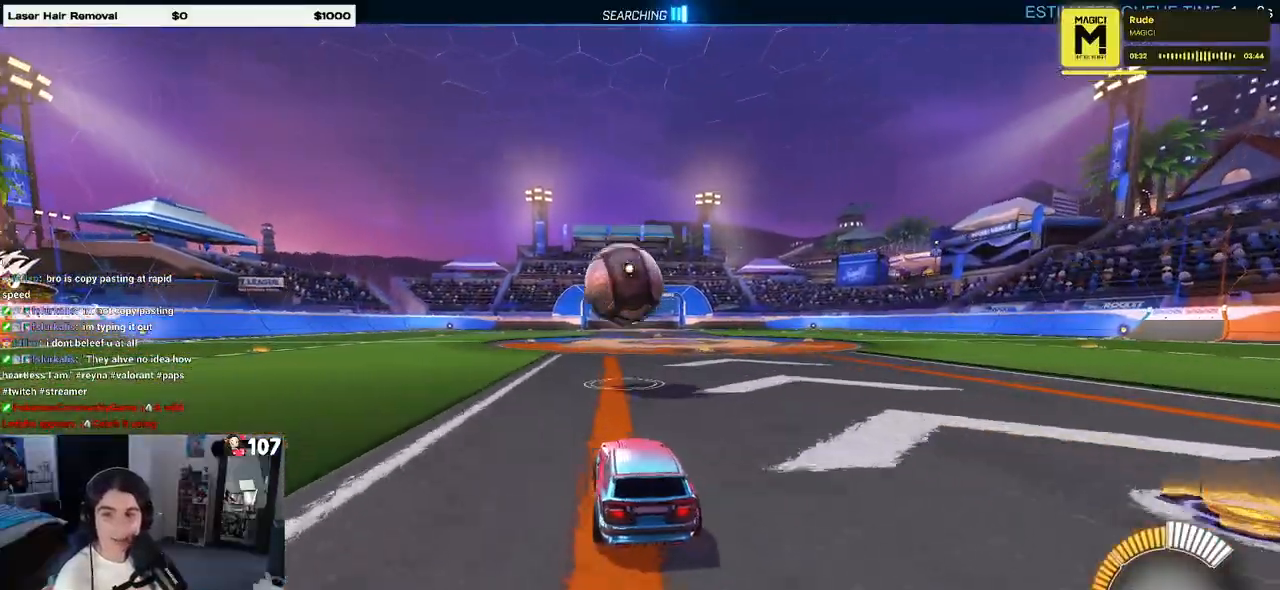
{"buttons": [], "left_stick": "right", "right_stick": "center", "events": [[67, "left_stick", "center"], [333, "left_stick", "right"]]}
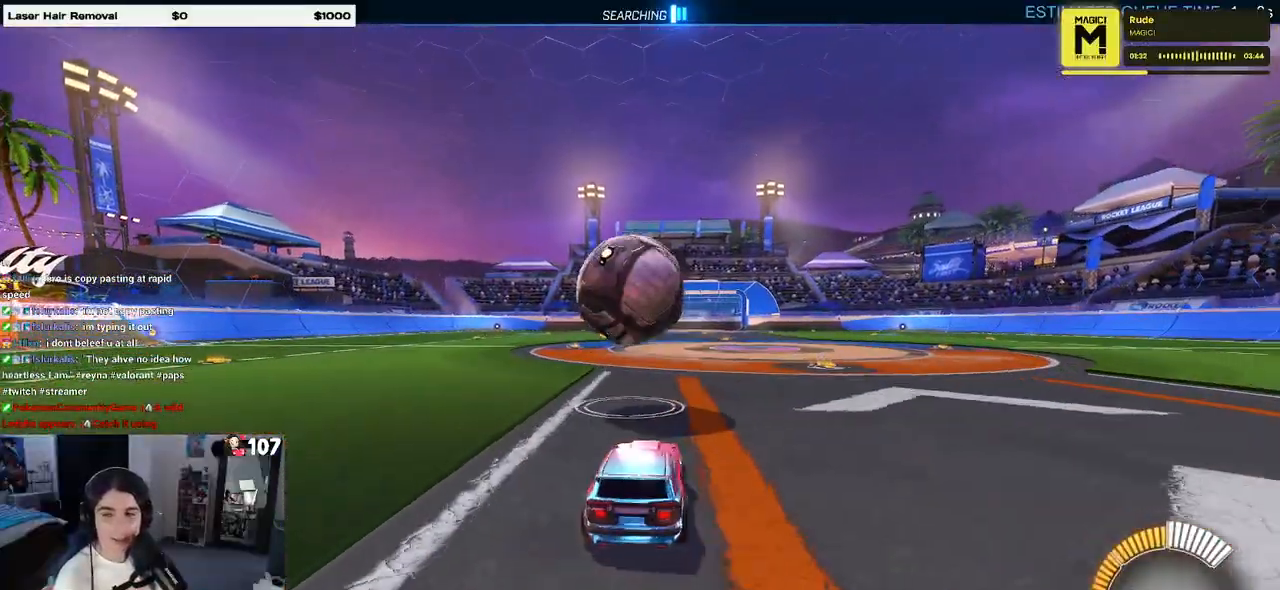
{"buttons": [], "left_stick": "center", "right_stick": "center", "events": [[417, "left_stick", "center"]]}
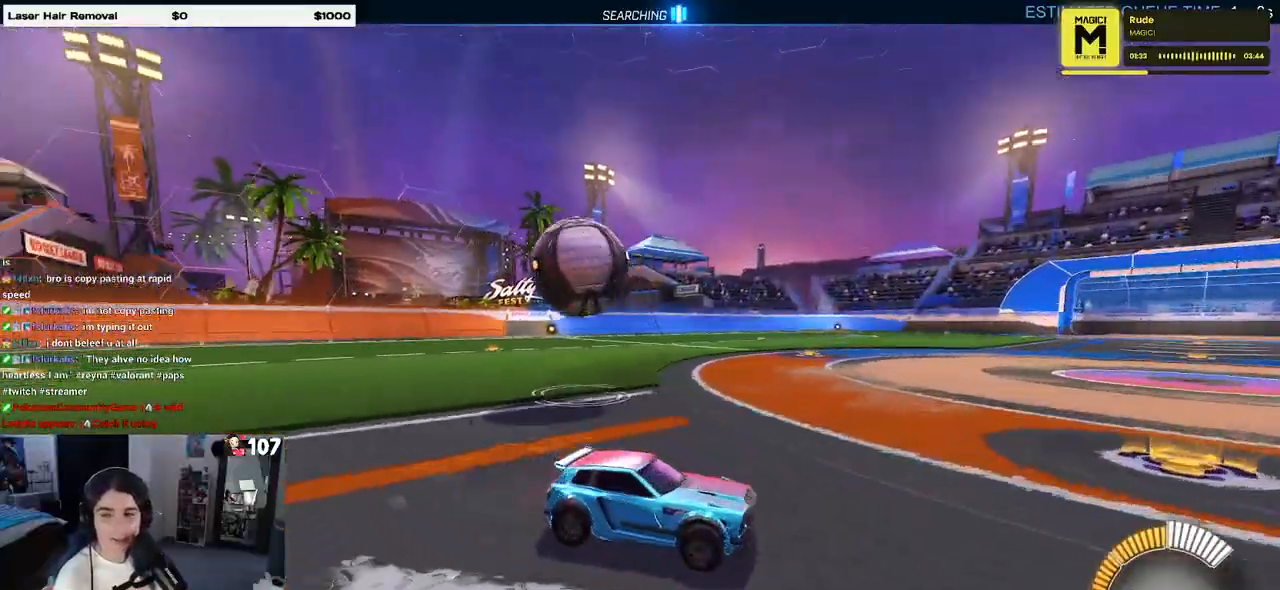
{"buttons": ["R1"], "left_stick": "center", "right_stick": "center", "events": [[233, "R1", "down"]]}
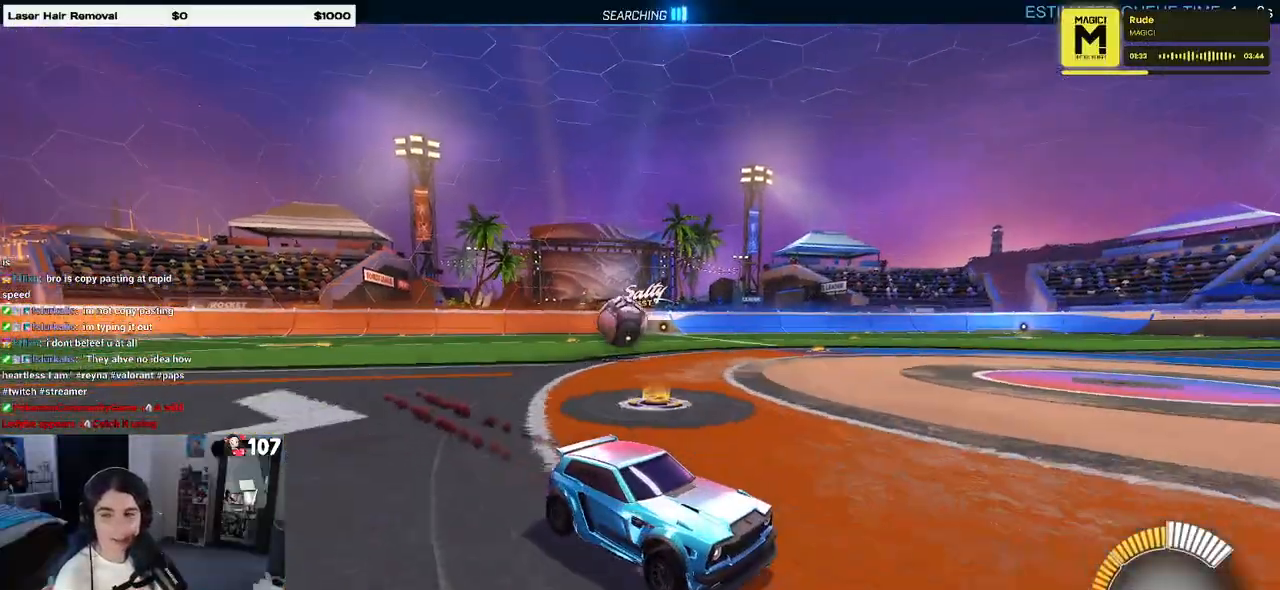
{"buttons": ["SQUARE", "R1"], "left_stick": "left", "right_stick": "center", "events": [[417, "SQUARE", "down"], [417, "left_stick", "left"]]}
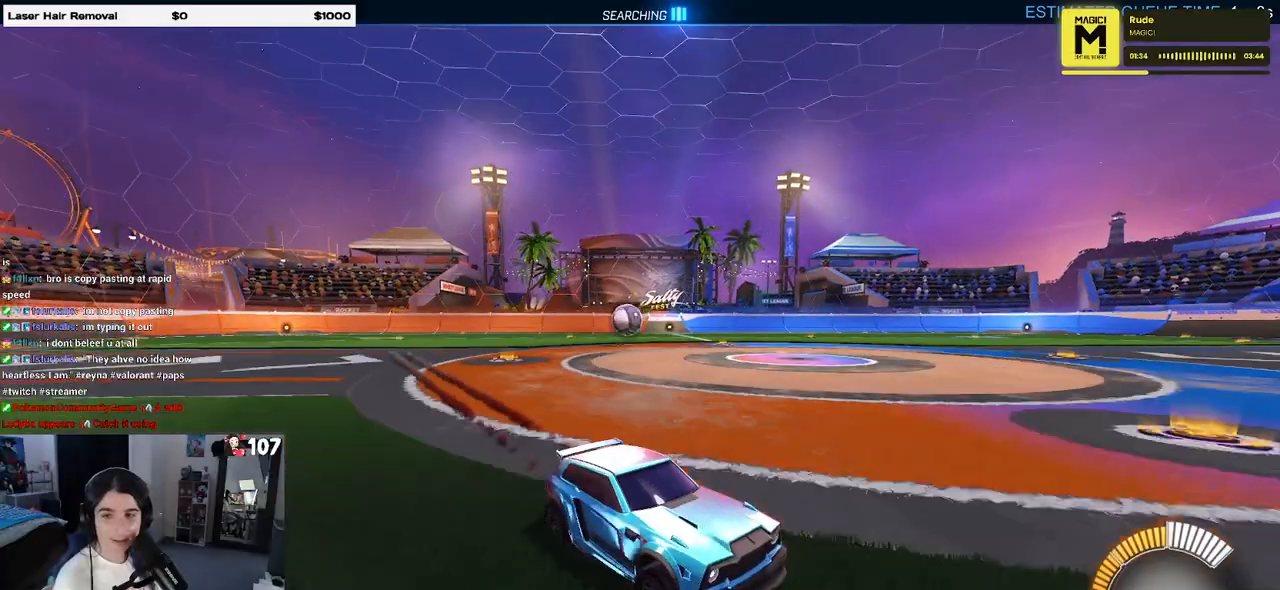
{"buttons": ["R1"], "left_stick": "left", "right_stick": "center", "events": [[100, "SQUARE", "up"]]}